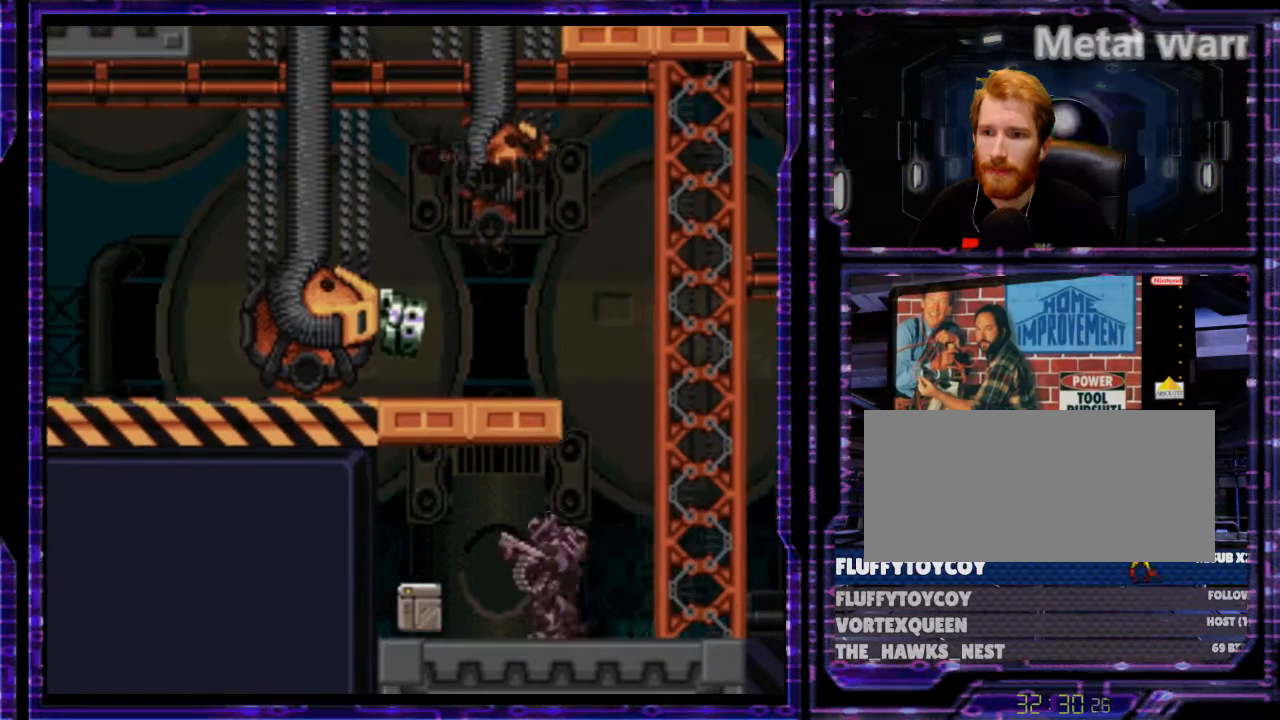
Gameplay with a controller (Nintendo layout); each line is a JSON object with the inputs held at the frame after it. "events" lists button and stick changes between this image and that frame as [ms after this image, input, new state], when the widget could be followed in between. Not read: L3 R3.
{"buttons": ["DPAD_LEFT"], "events": [[100, "DPAD_RIGHT", "down"], [233, "DPAD_RIGHT", "up"], [367, "DPAD_LEFT", "down"]]}
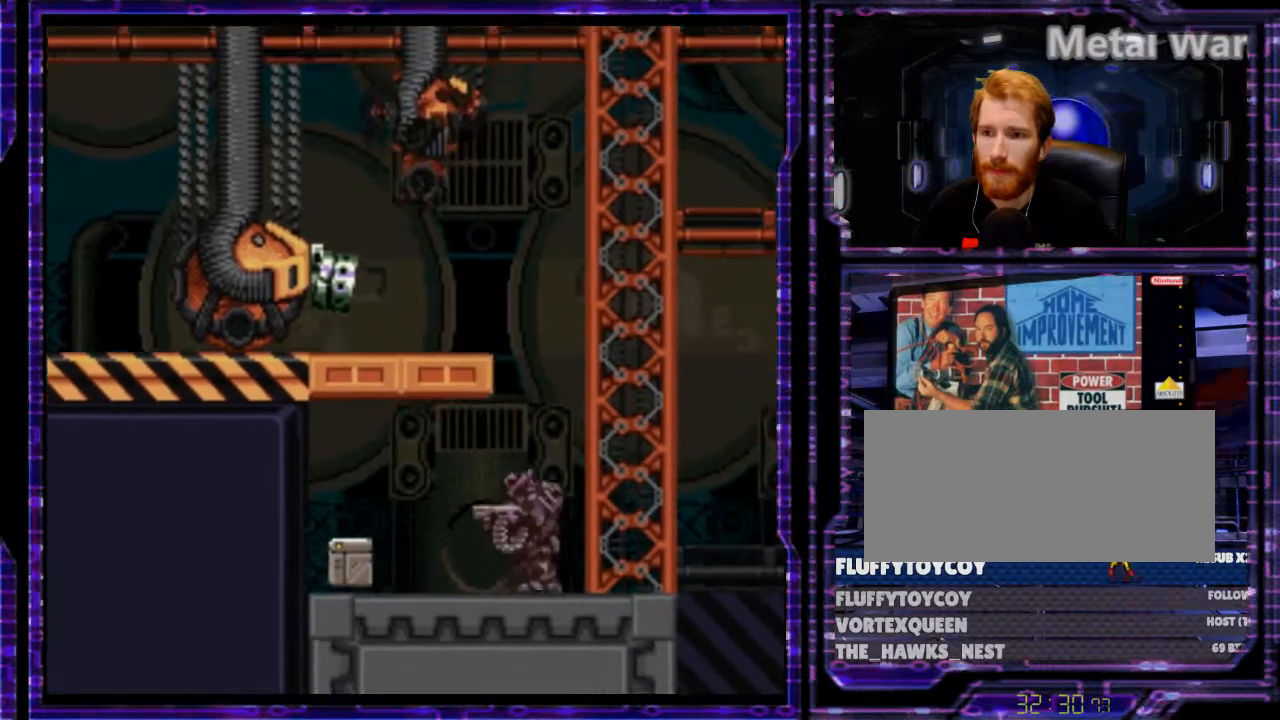
{"buttons": [], "events": [[433, "DPAD_LEFT", "up"]]}
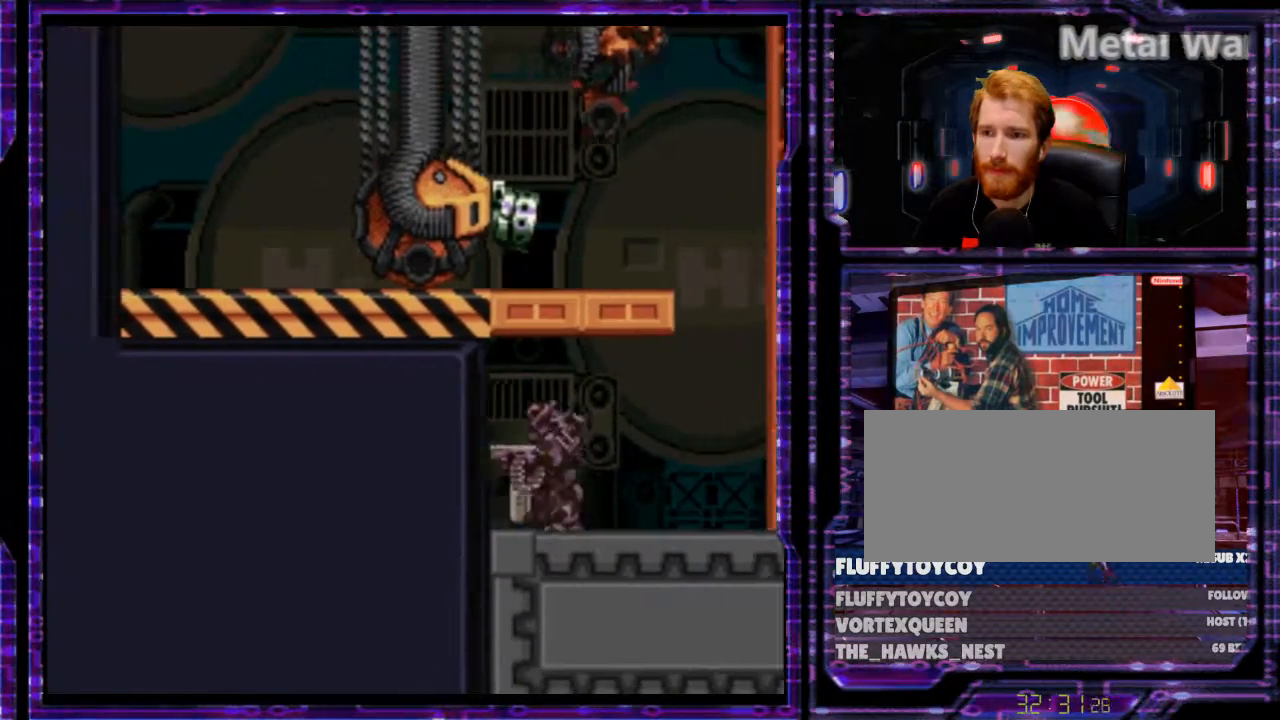
{"buttons": ["Y", "DPAD_DOWN", "DPAD_LEFT"], "events": [[33, "DPAD_RIGHT", "down"], [267, "DPAD_RIGHT", "up"], [300, "DPAD_DOWN", "down"], [333, "DPAD_LEFT", "down"], [333, "Y", "down"]]}
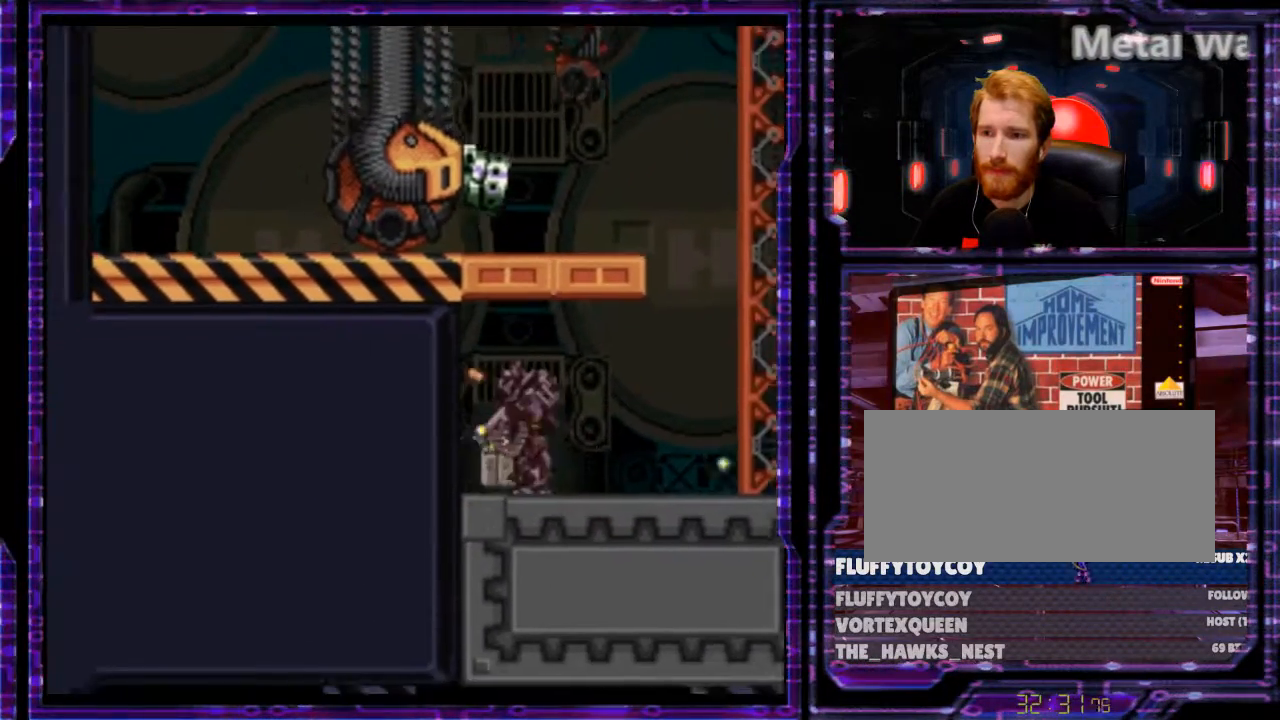
{"buttons": ["Y", "DPAD_RIGHT"], "events": [[33, "DPAD_LEFT", "up"], [100, "DPAD_DOWN", "up"], [400, "DPAD_RIGHT", "down"]]}
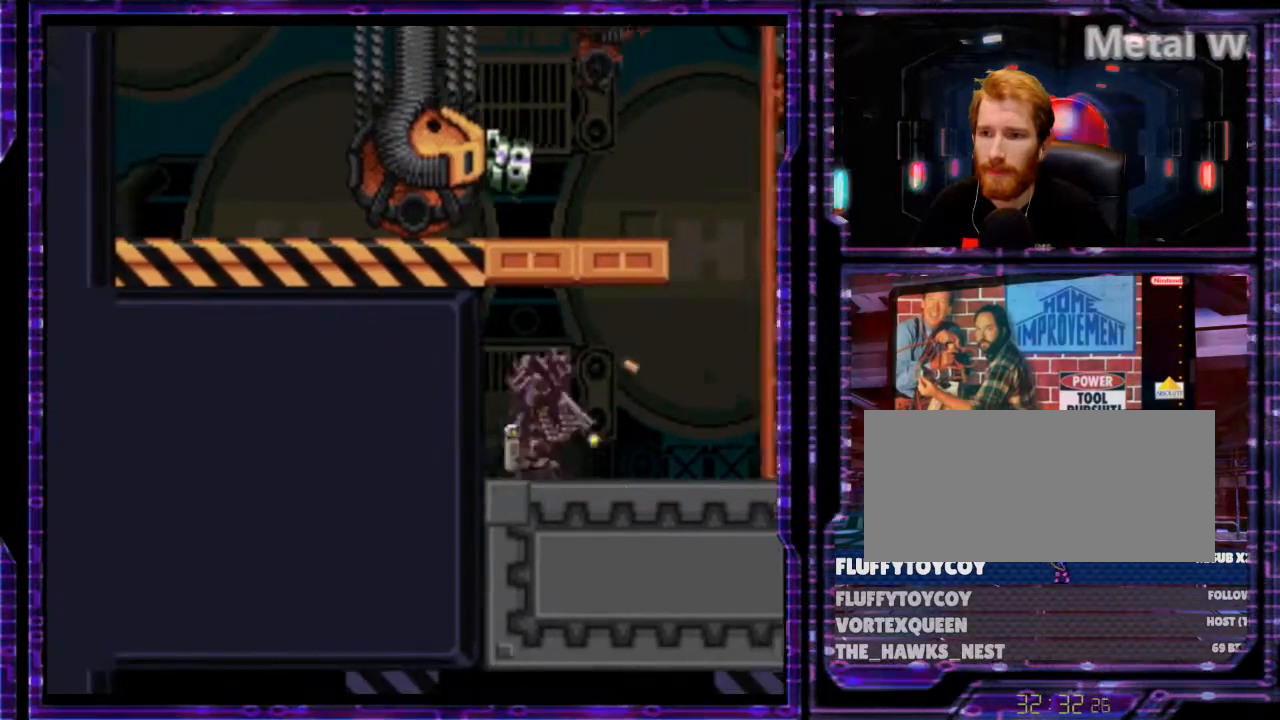
{"buttons": ["Y"], "events": [[133, "DPAD_RIGHT", "up"], [167, "DPAD_DOWN", "down"], [200, "DPAD_LEFT", "down"], [400, "DPAD_DOWN", "up"], [400, "DPAD_LEFT", "up"]]}
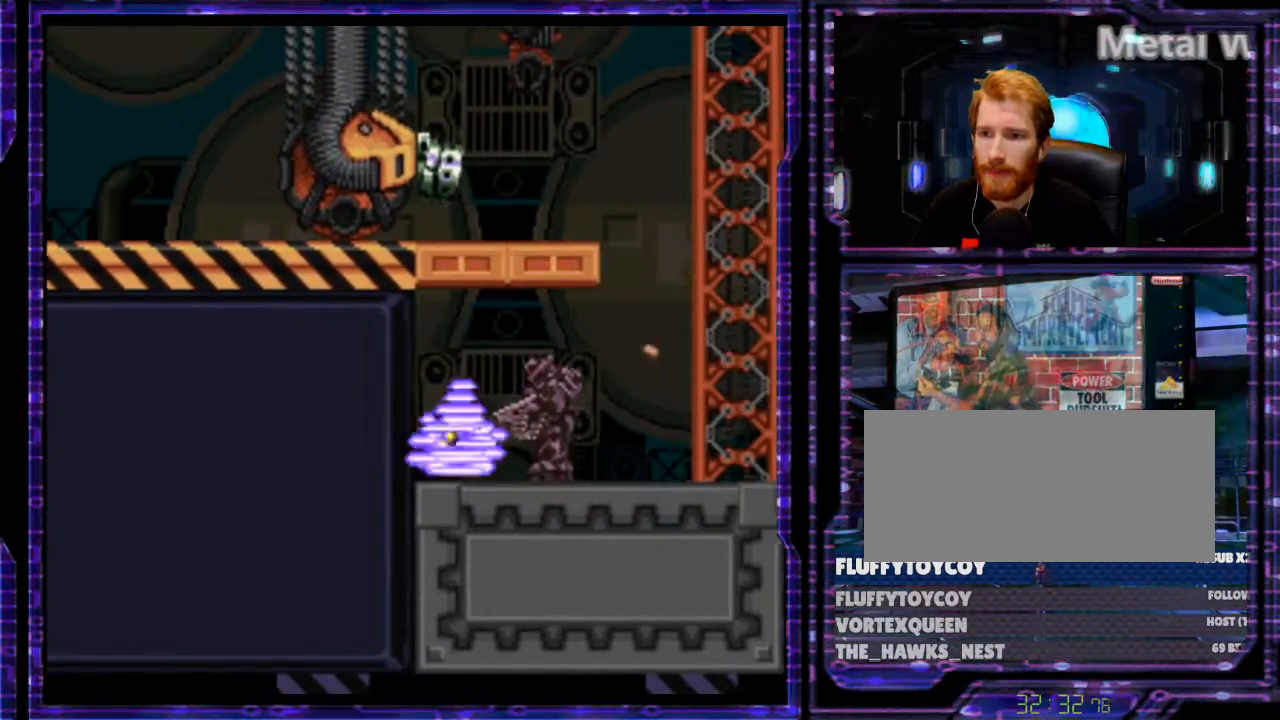
{"buttons": ["Y"], "events": []}
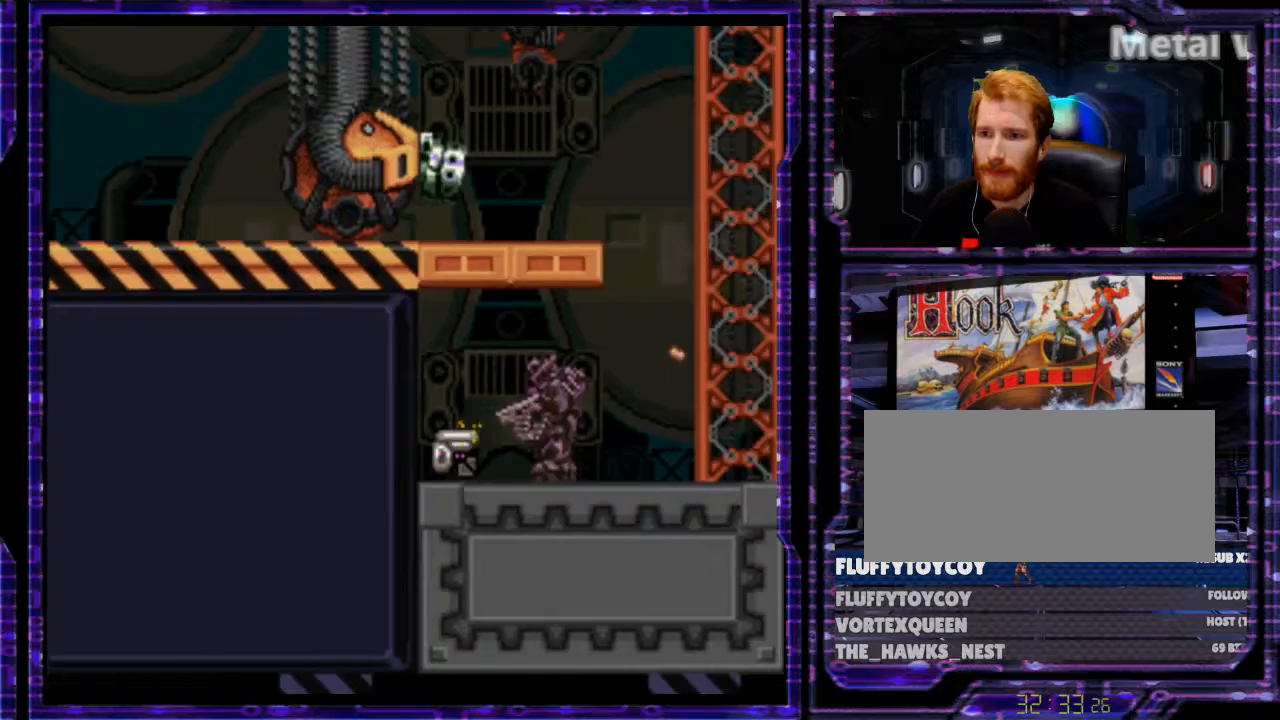
{"buttons": ["DPAD_RIGHT"], "events": [[33, "DPAD_LEFT", "down"], [133, "Y", "up"], [300, "DPAD_LEFT", "up"], [400, "DPAD_RIGHT", "down"]]}
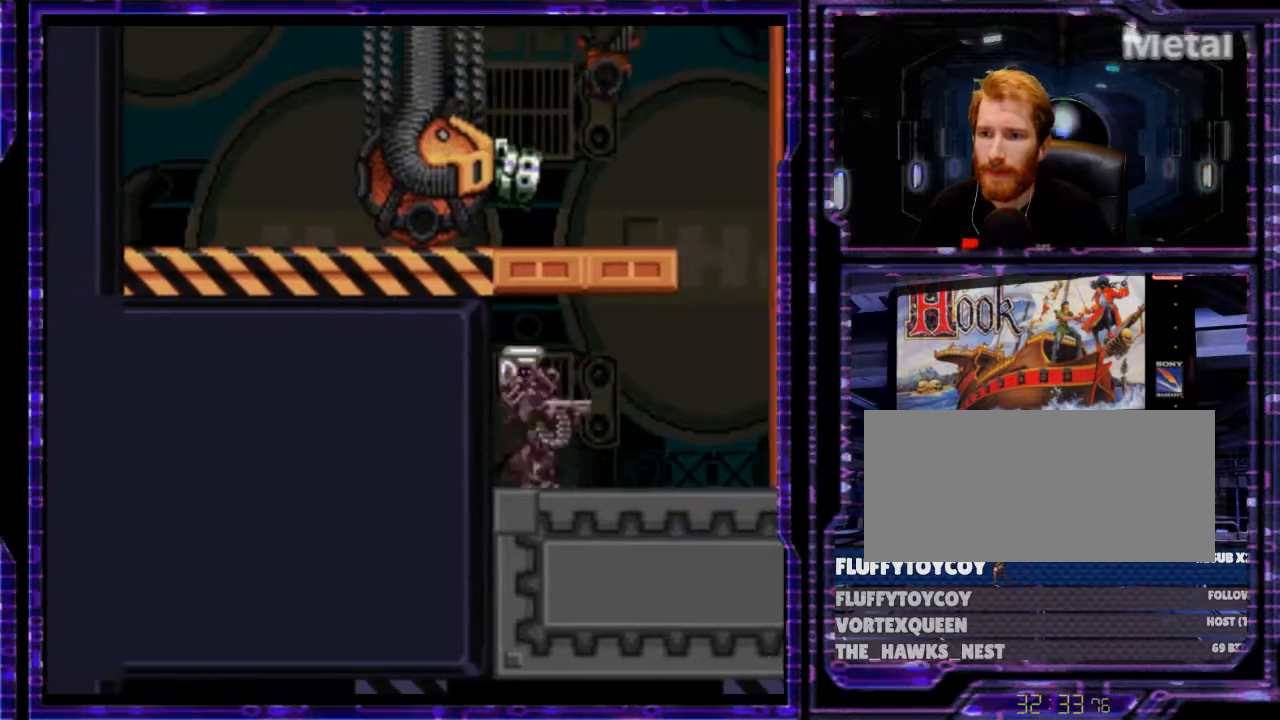
{"buttons": ["B", "Y"], "events": [[300, "L1", "down"], [433, "B", "down"], [433, "DPAD_RIGHT", "up"], [433, "L1", "up"], [500, "Y", "down"]]}
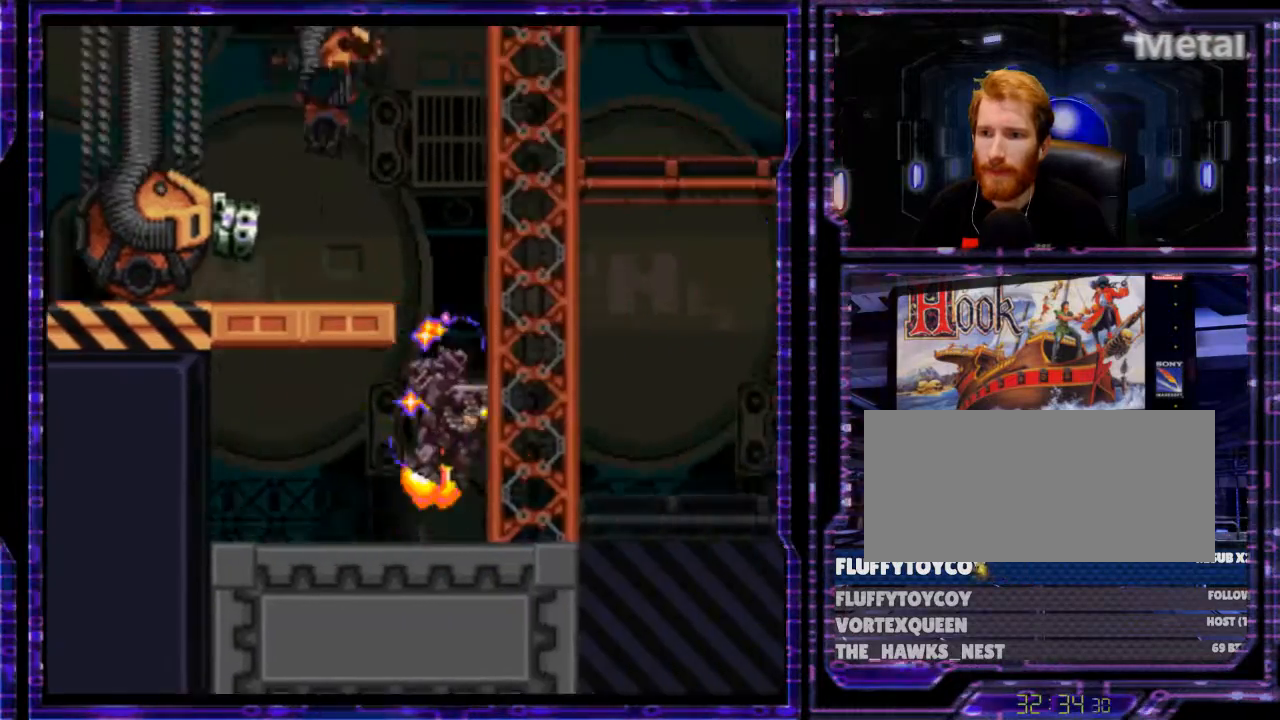
{"buttons": ["Y", "DPAD_LEFT"], "events": [[200, "DPAD_LEFT", "down"], [467, "B", "up"]]}
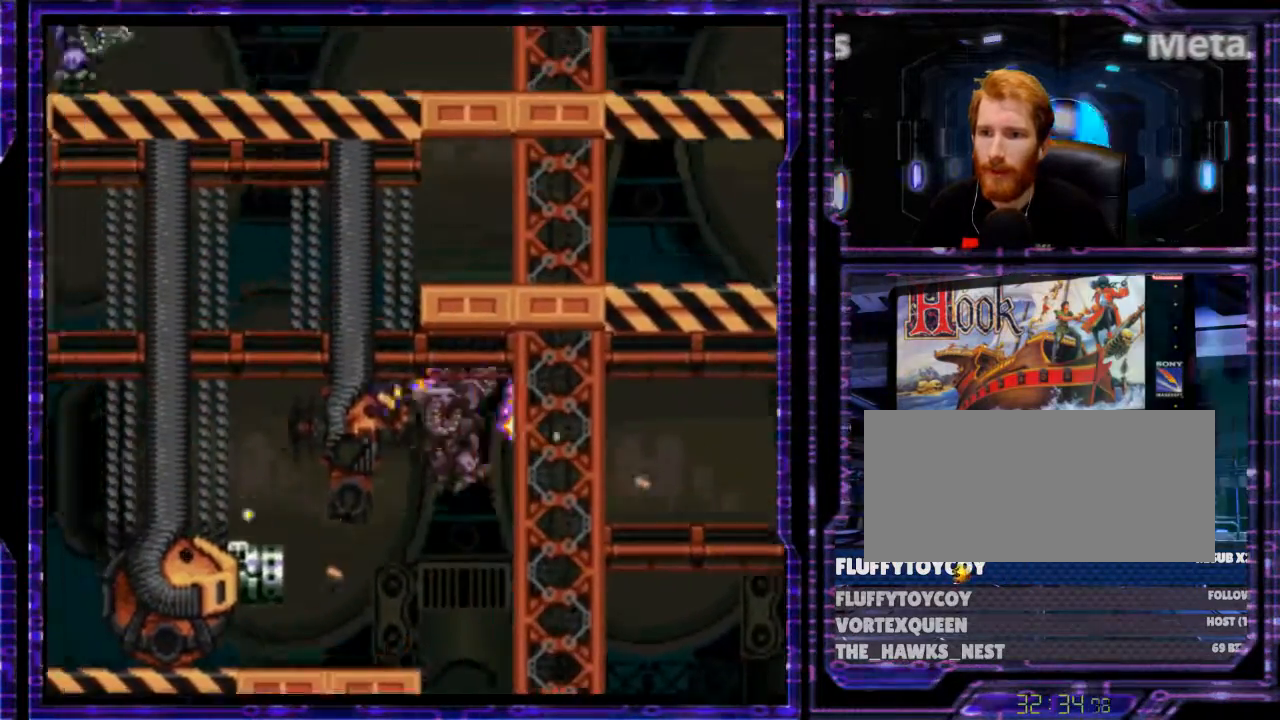
{"buttons": ["Y"], "events": [[333, "DPAD_LEFT", "up"], [433, "DPAD_RIGHT", "down"], [467, "DPAD_RIGHT", "up"]]}
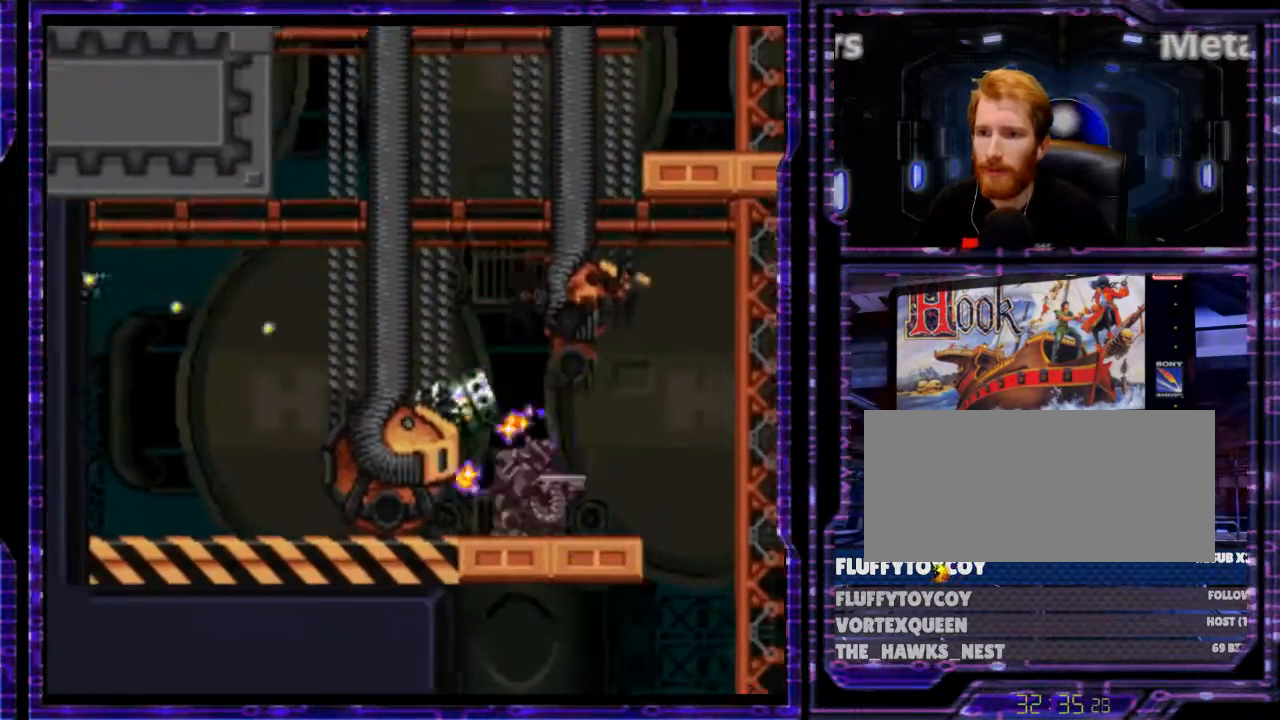
{"buttons": ["B", "Y", "DPAD_RIGHT"], "events": [[100, "B", "down"], [433, "DPAD_RIGHT", "down"]]}
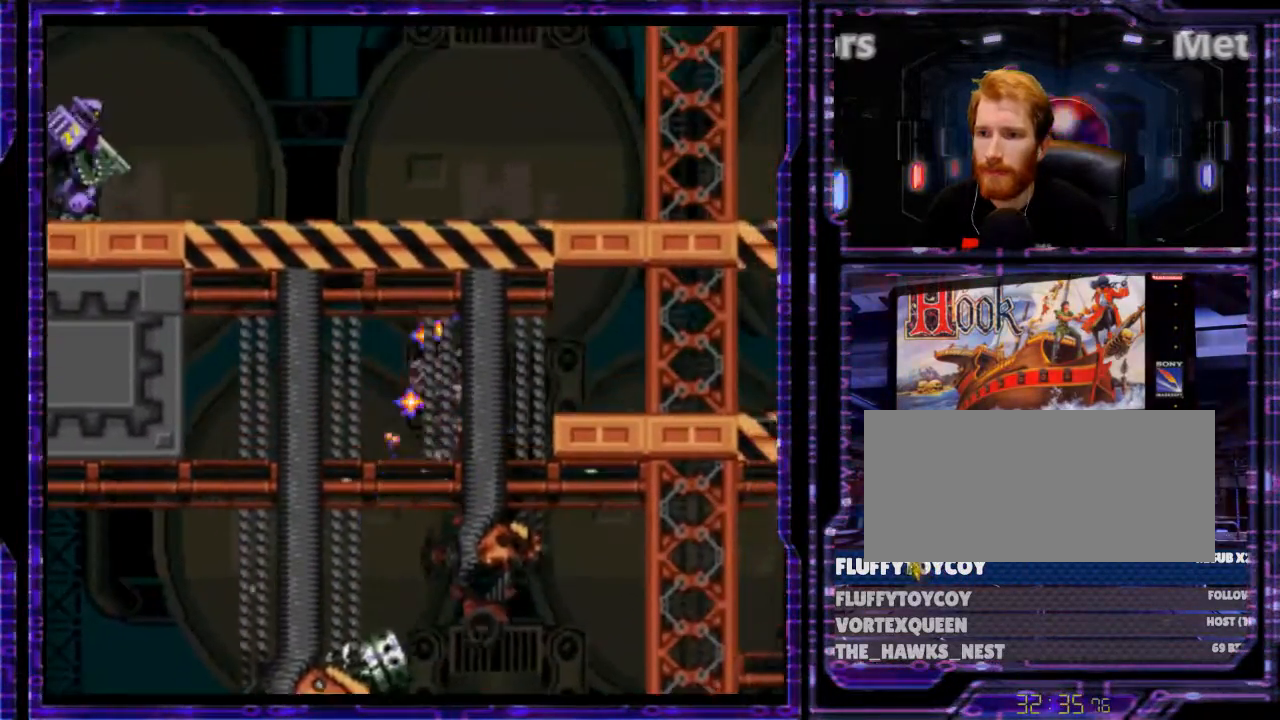
{"buttons": ["Y", "DPAD_RIGHT"], "events": [[400, "B", "up"]]}
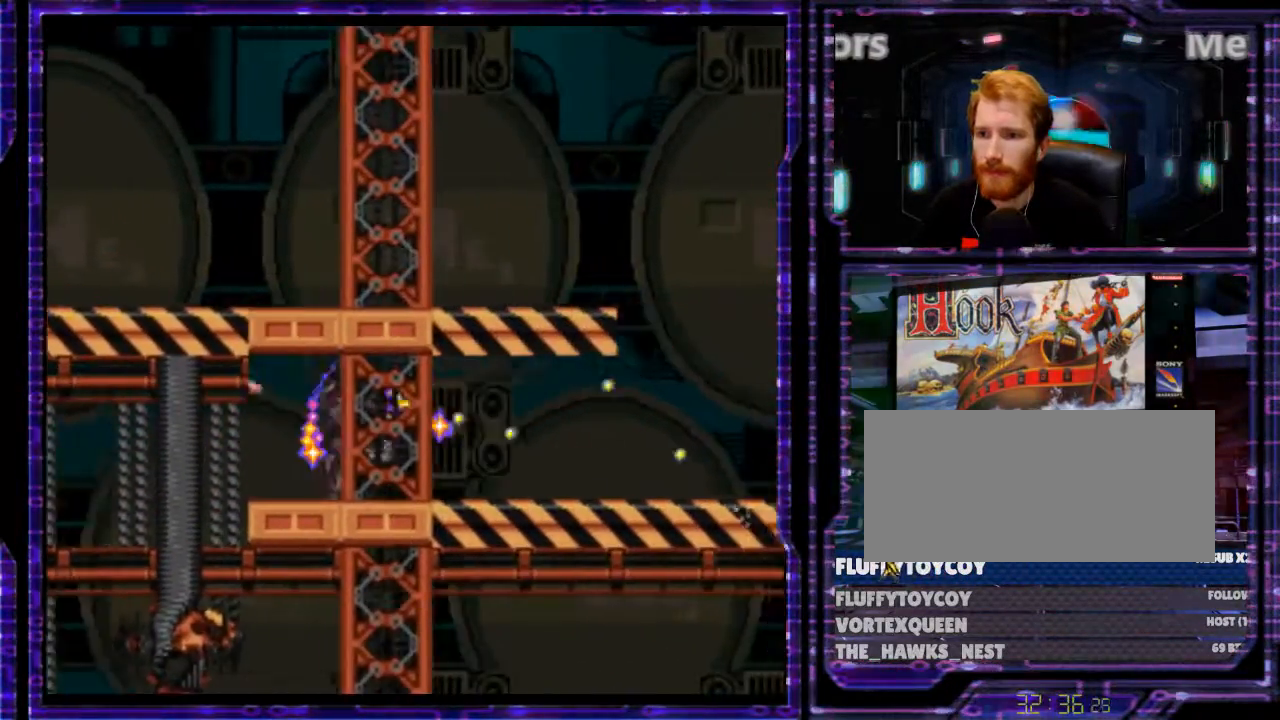
{"buttons": ["Y", "DPAD_RIGHT"], "events": []}
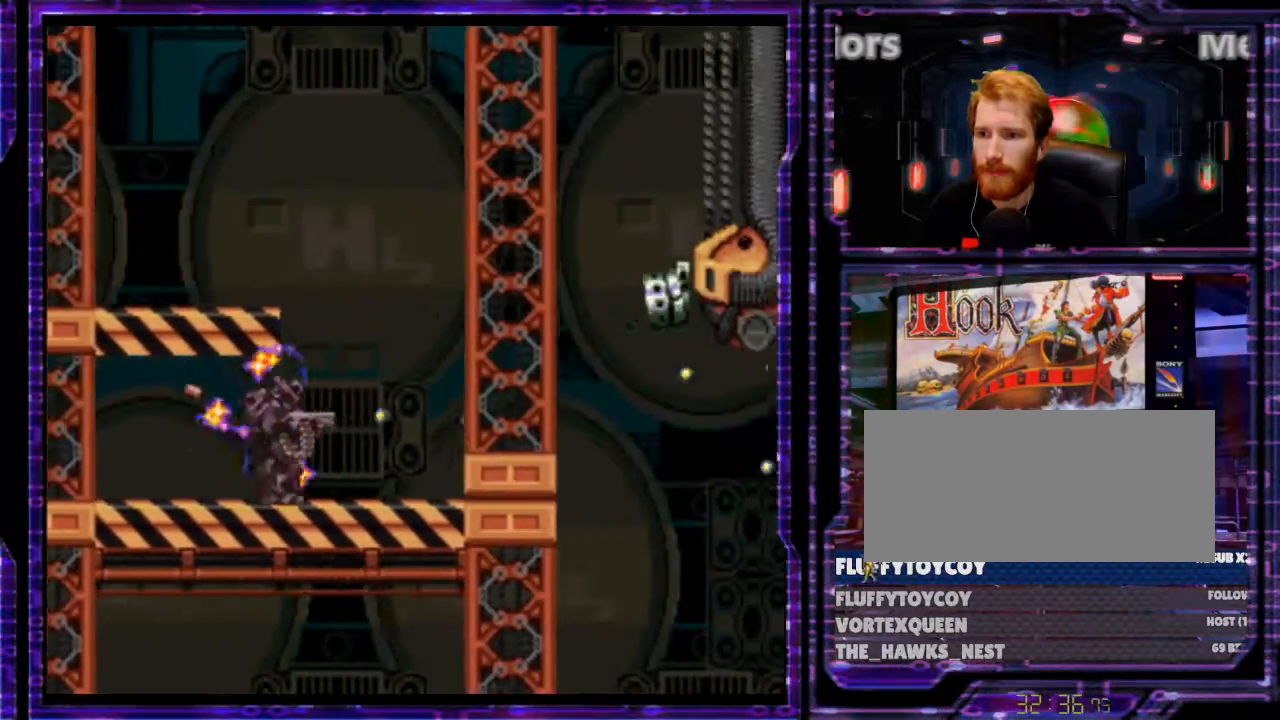
{"buttons": ["B", "Y", "DPAD_RIGHT"], "events": [[100, "B", "down"]]}
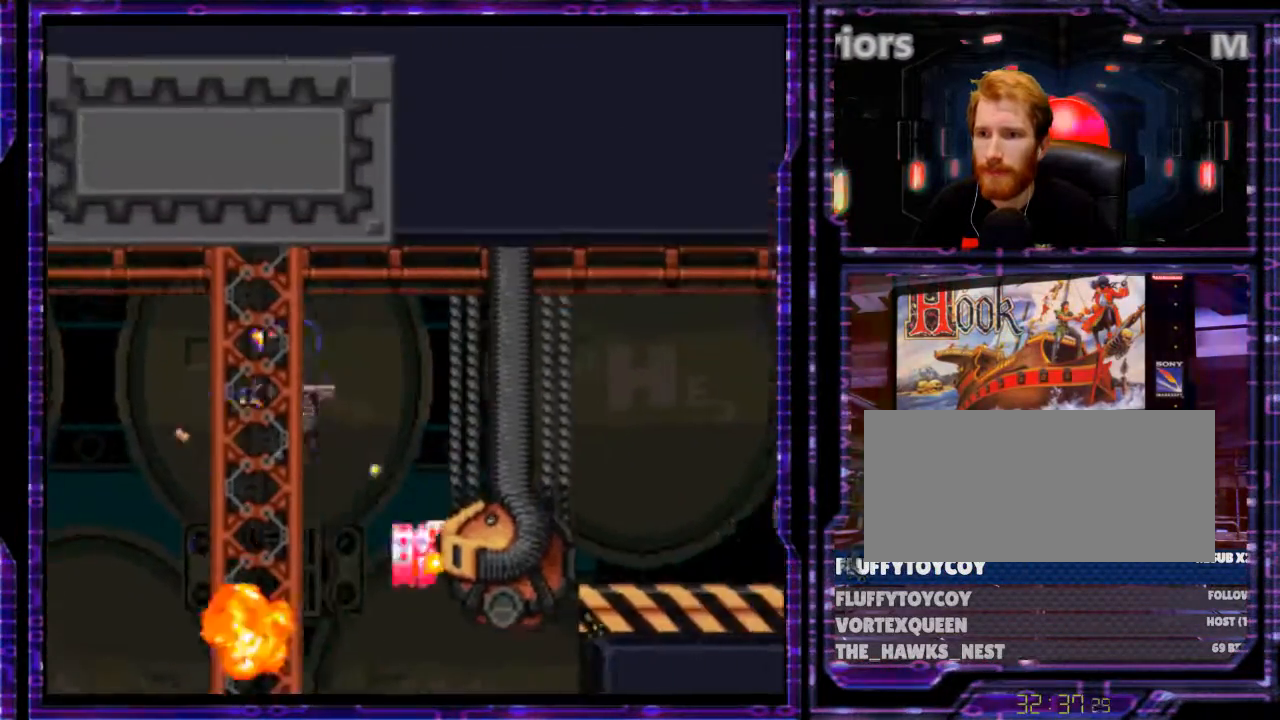
{"buttons": ["Y", "DPAD_RIGHT"], "events": [[467, "B", "up"]]}
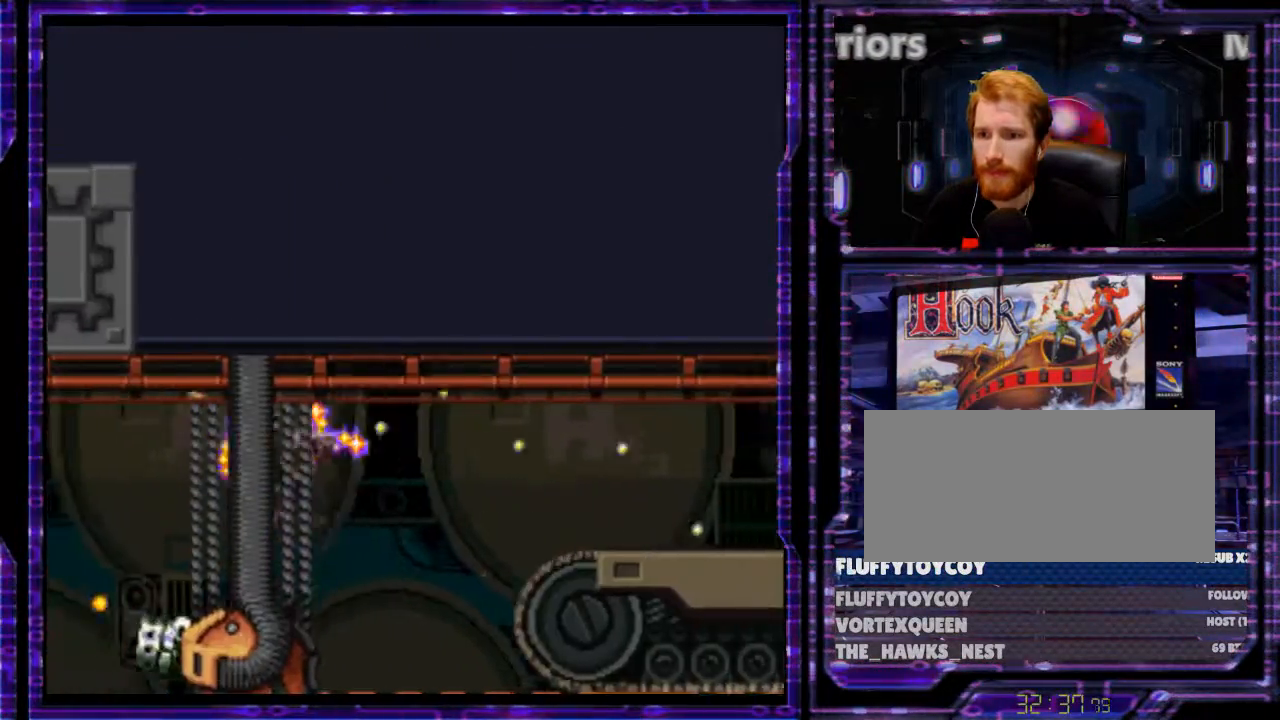
{"buttons": ["B", "Y", "DPAD_RIGHT"], "events": [[467, "B", "down"]]}
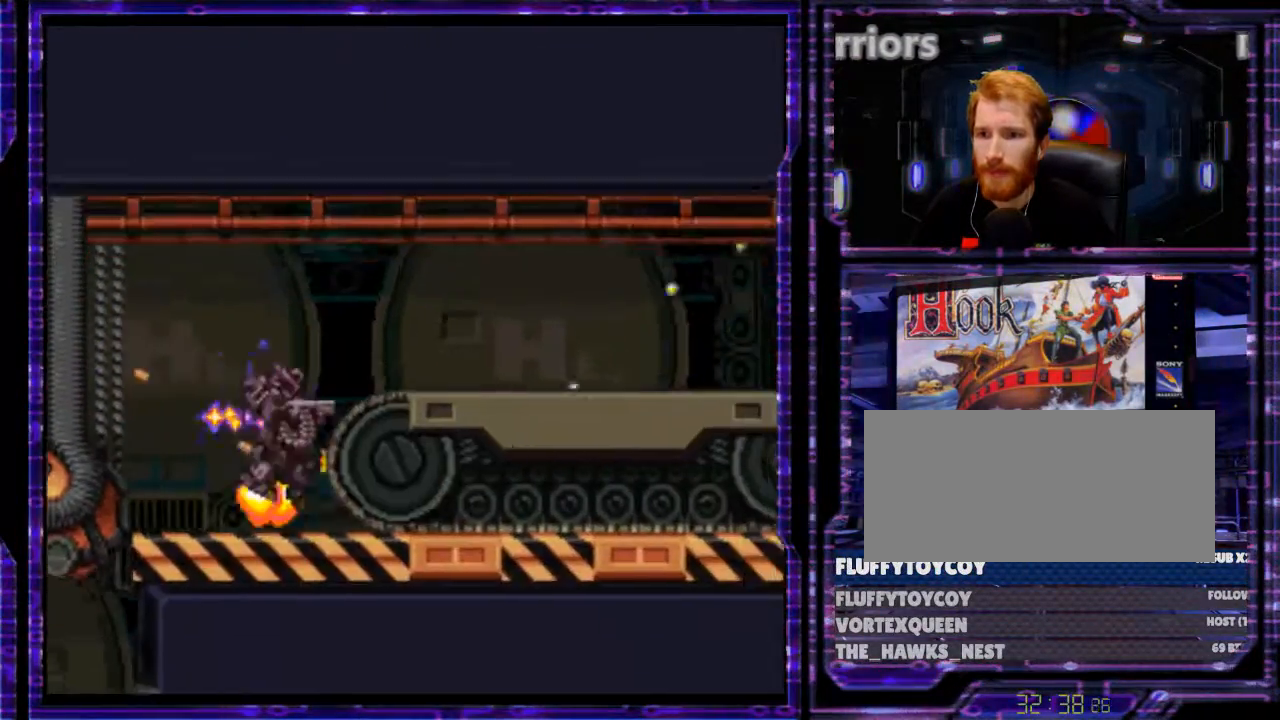
{"buttons": ["DPAD_RIGHT"], "events": [[367, "B", "up"], [500, "Y", "up"]]}
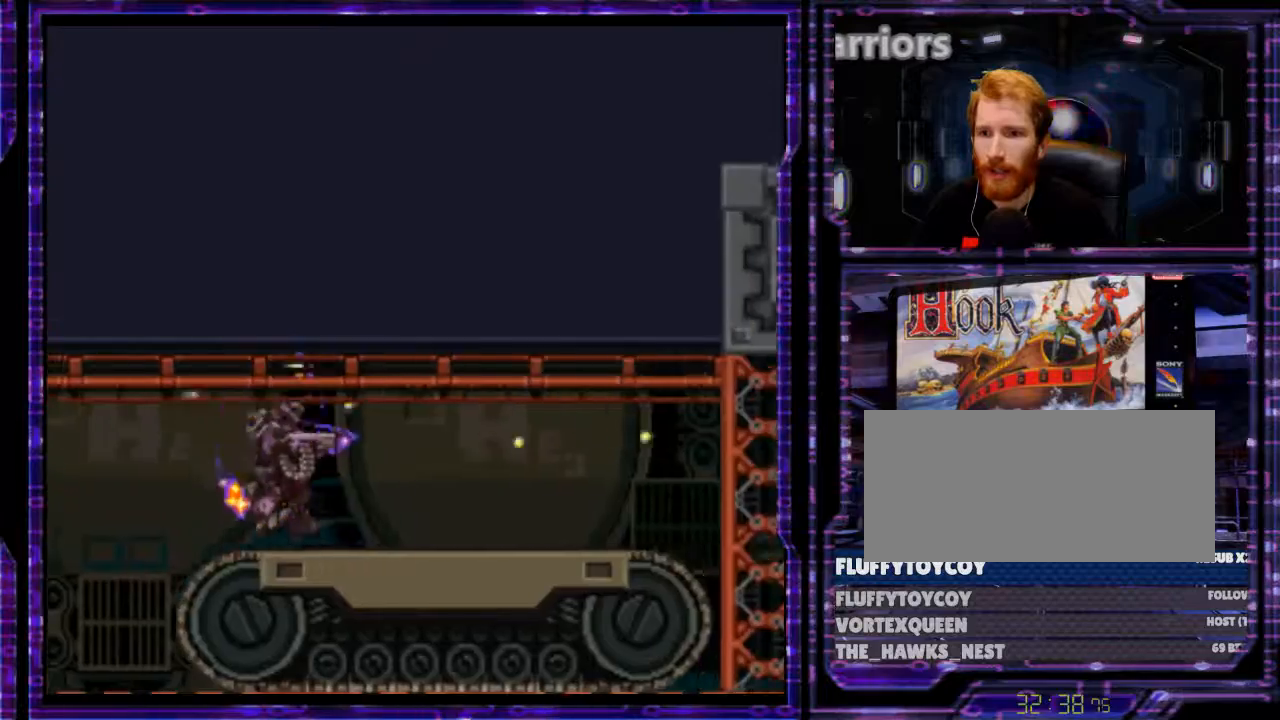
{"buttons": ["X", "DPAD_RIGHT"], "events": [[67, "X", "down"]]}
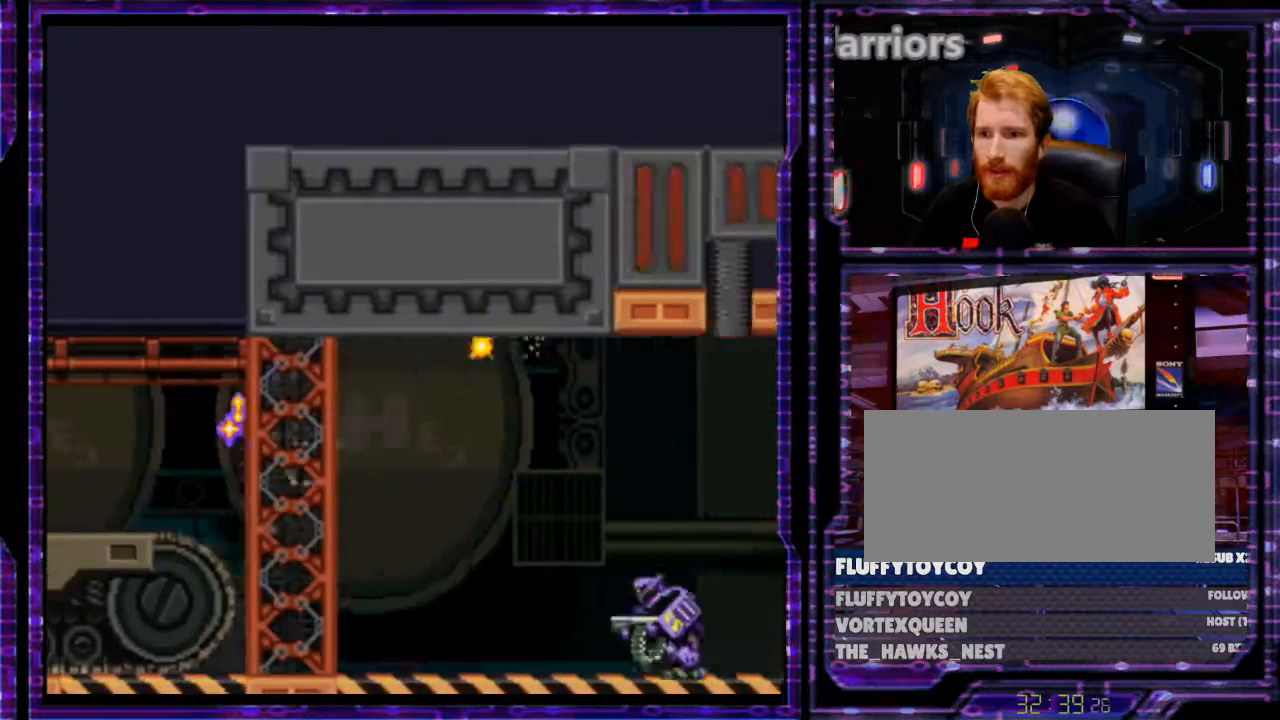
{"buttons": ["DPAD_RIGHT"], "events": [[467, "X", "up"]]}
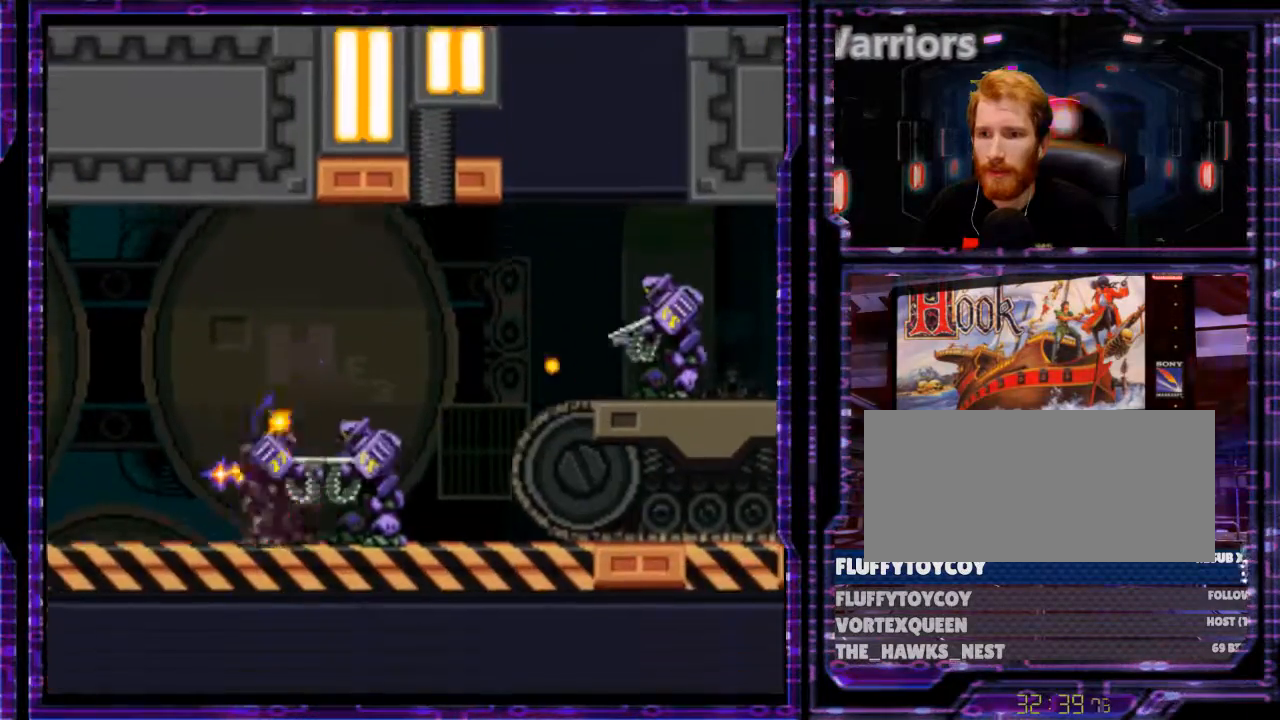
{"buttons": ["B", "Y", "DPAD_RIGHT"], "events": [[100, "B", "down"], [167, "Y", "down"]]}
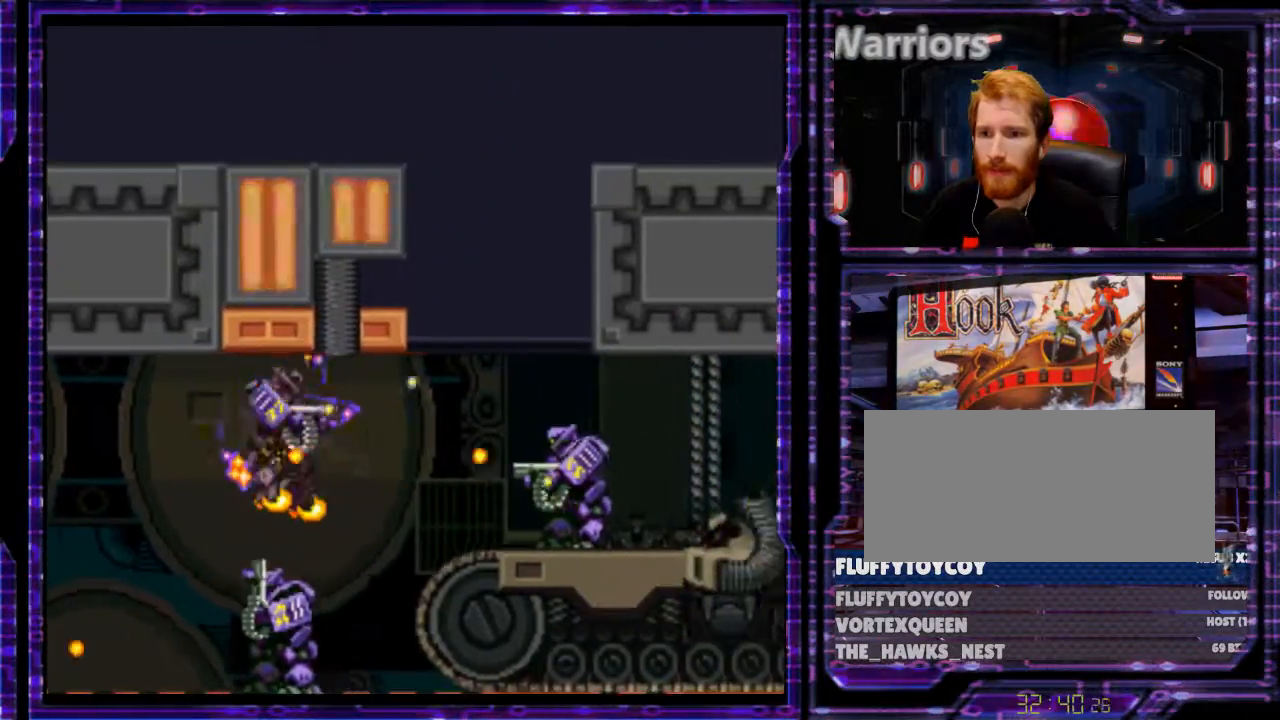
{"buttons": ["Y", "DPAD_RIGHT"], "events": [[500, "B", "up"]]}
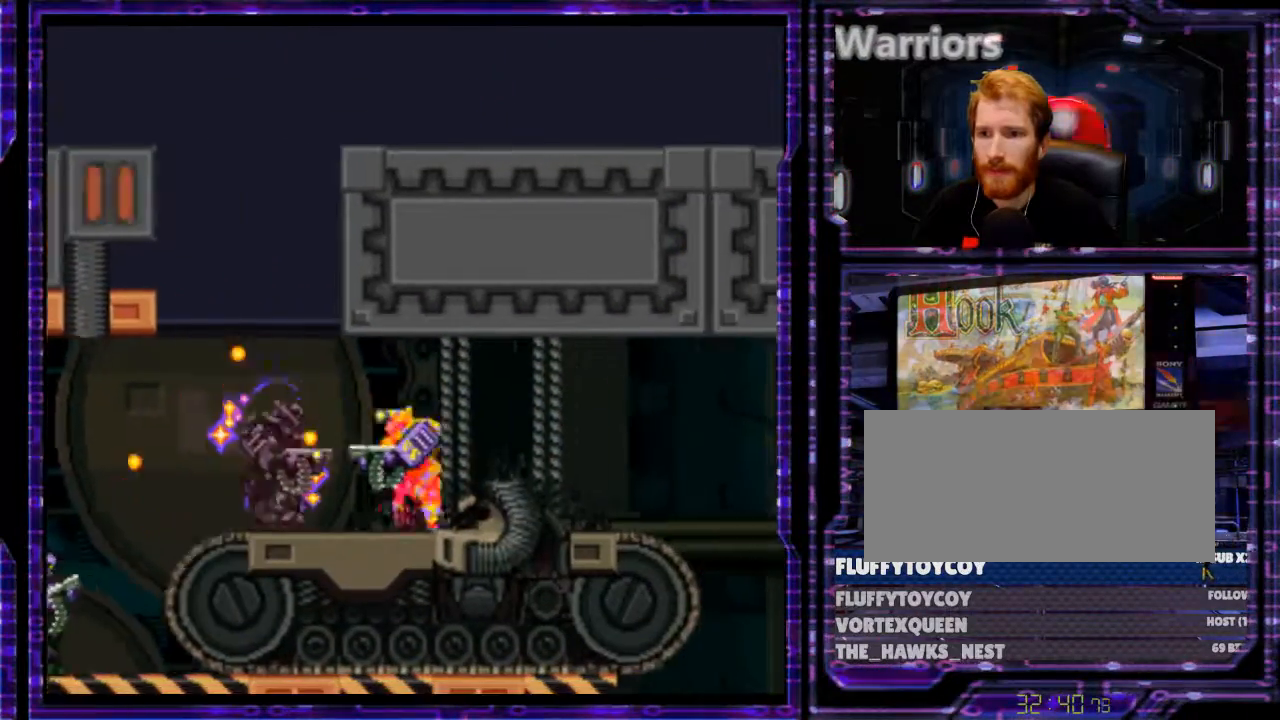
{"buttons": ["X", "Y", "DPAD_RIGHT"], "events": [[100, "Y", "up"], [167, "X", "down"], [400, "Y", "down"]]}
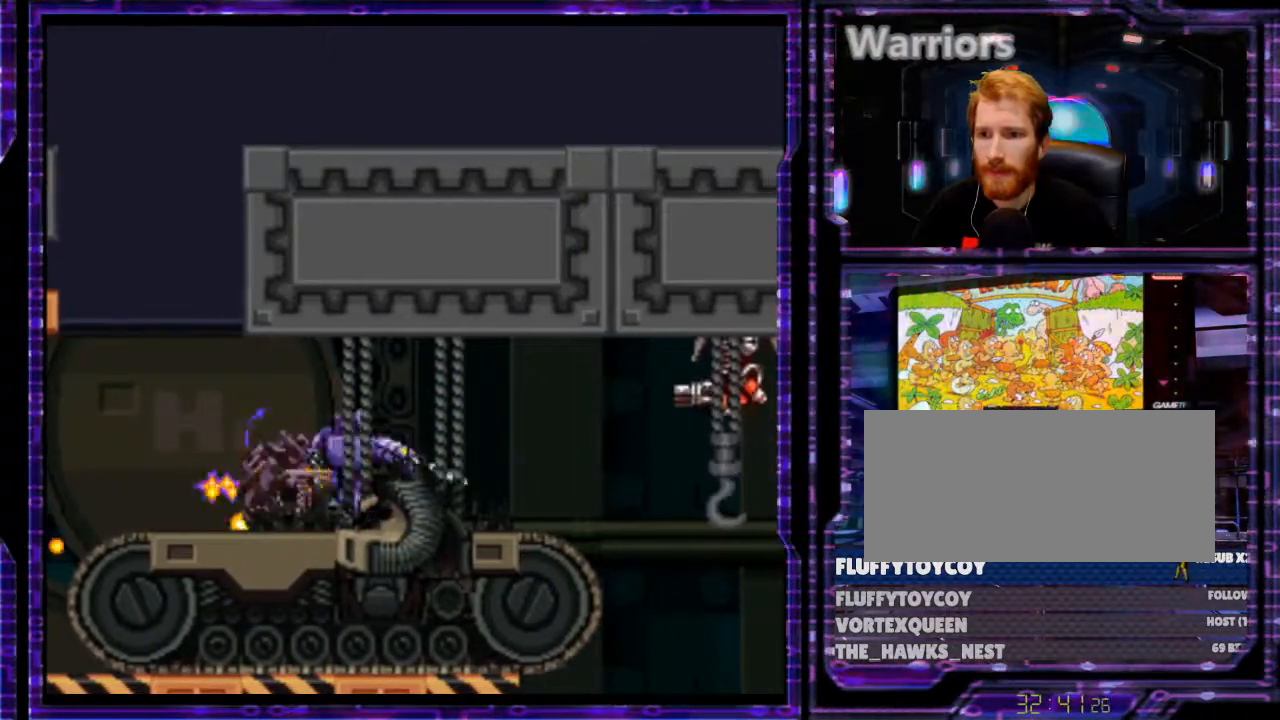
{"buttons": ["B", "Y", "DPAD_RIGHT"], "events": [[67, "X", "up"], [233, "B", "down"]]}
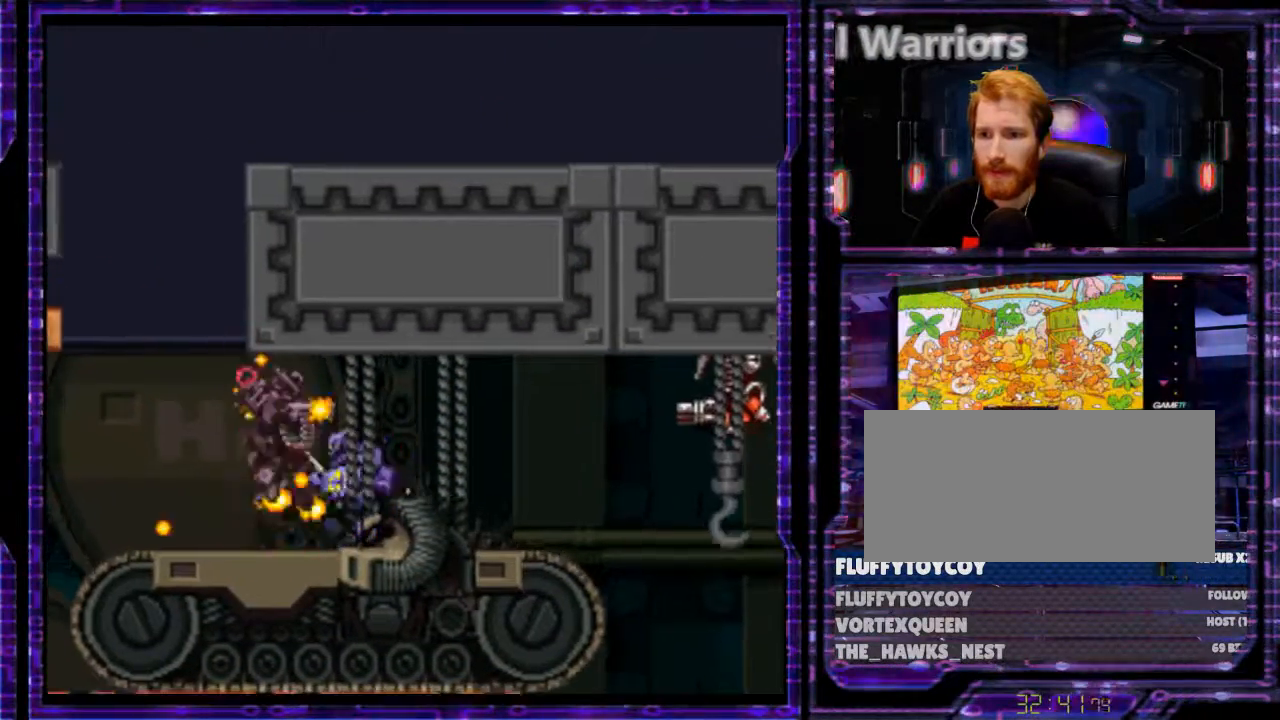
{"buttons": ["Y", "DPAD_RIGHT"], "events": [[167, "B", "up"]]}
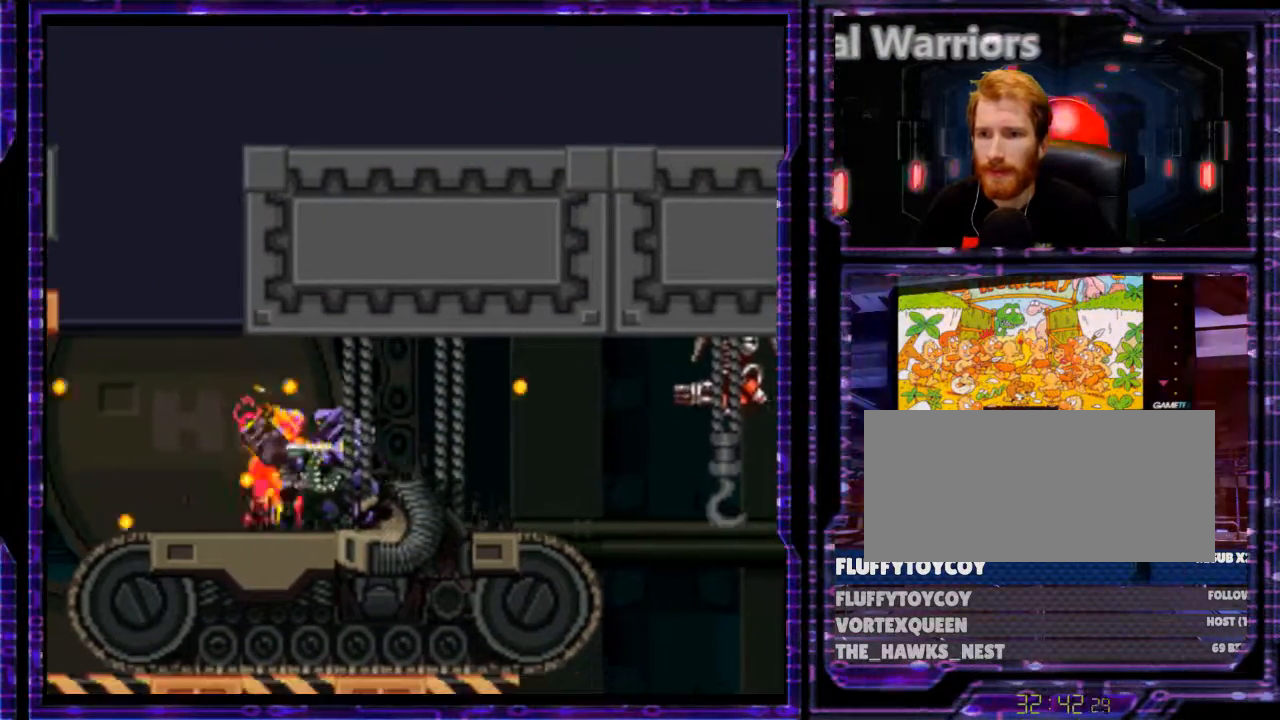
{"buttons": ["Y", "DPAD_RIGHT"], "events": [[100, "B", "down"], [500, "B", "up"]]}
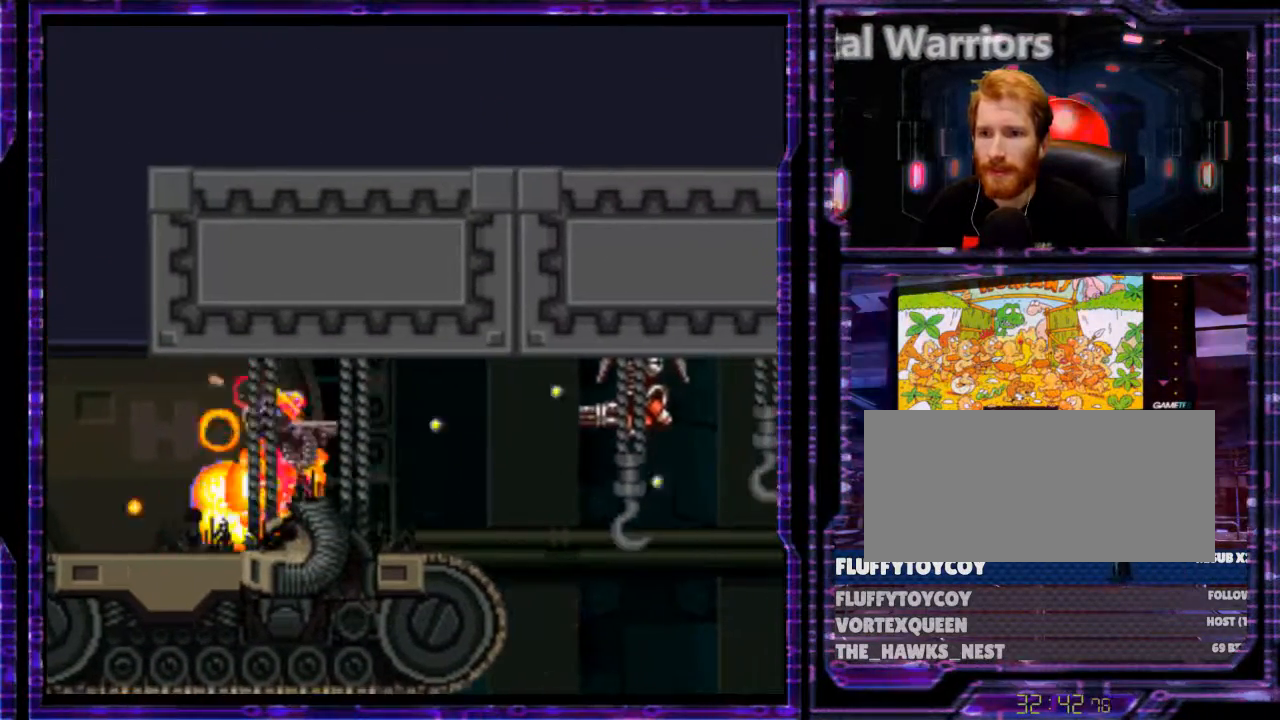
{"buttons": ["X", "DPAD_RIGHT"], "events": [[267, "Y", "up"], [300, "X", "down"]]}
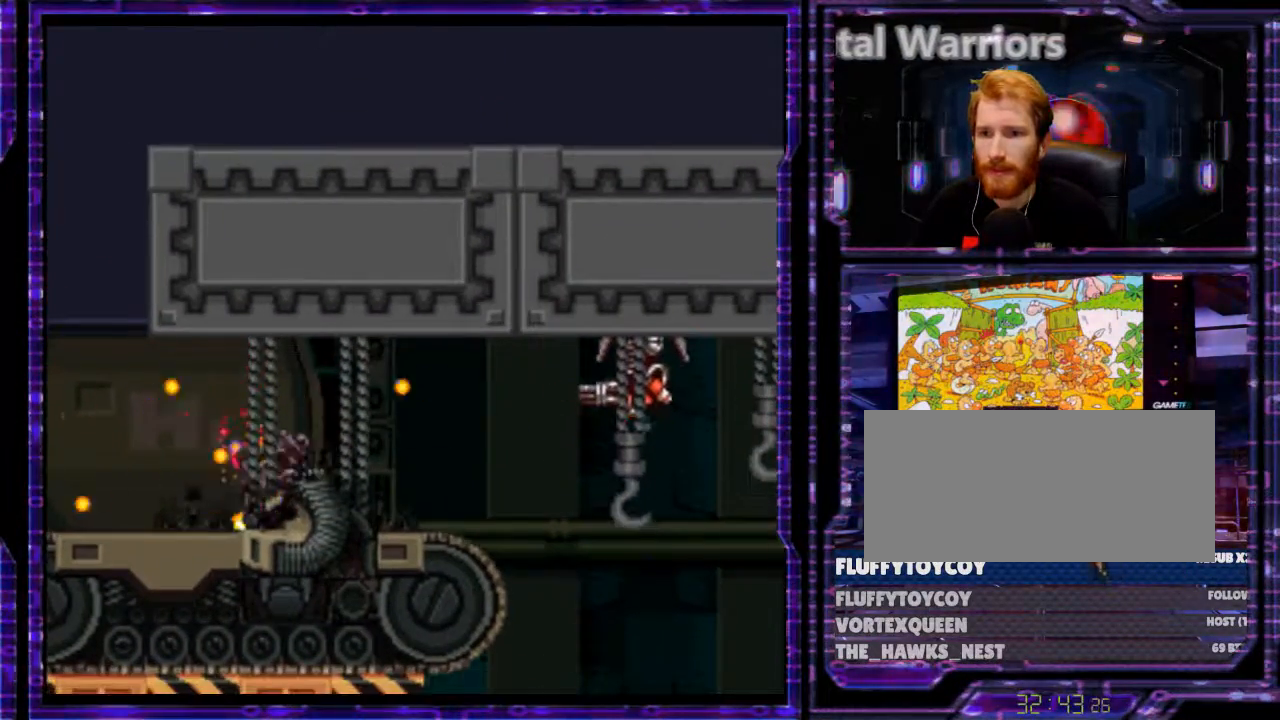
{"buttons": ["Y", "DPAD_RIGHT"], "events": [[100, "B", "down"], [100, "X", "up"], [100, "Y", "down"], [400, "B", "up"]]}
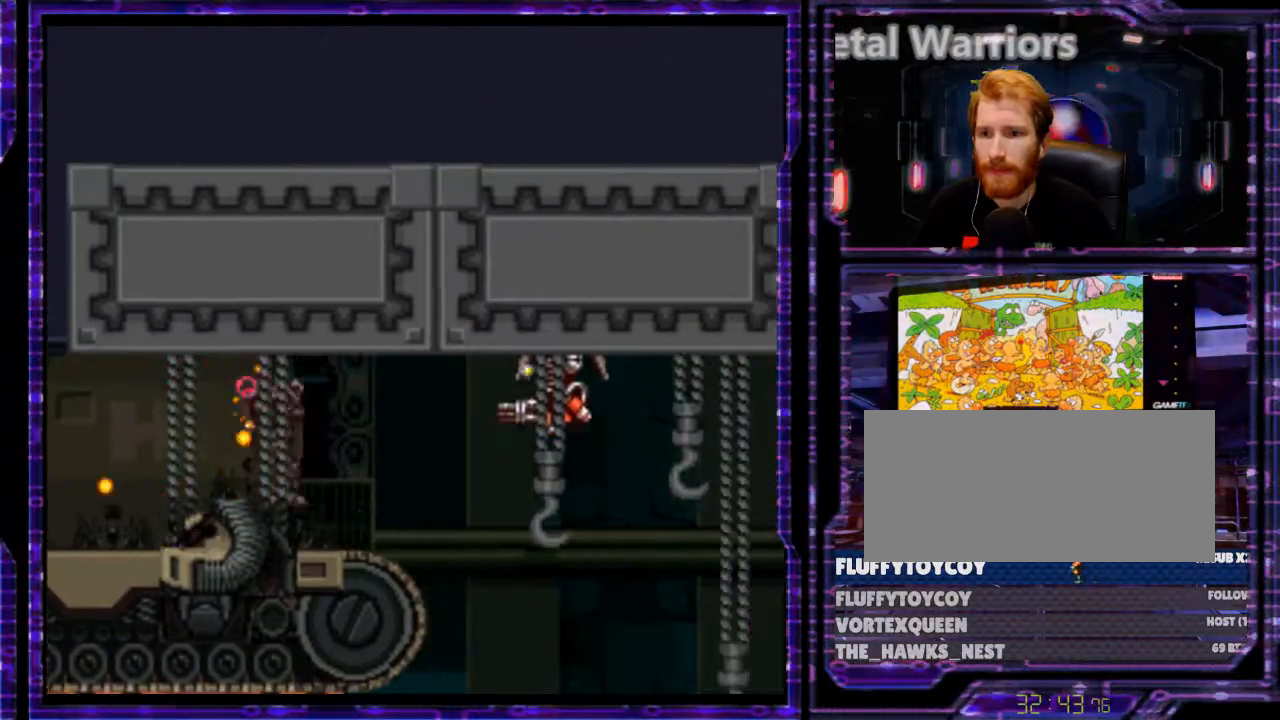
{"buttons": ["X", "Y", "DPAD_RIGHT"], "events": [[200, "X", "down"]]}
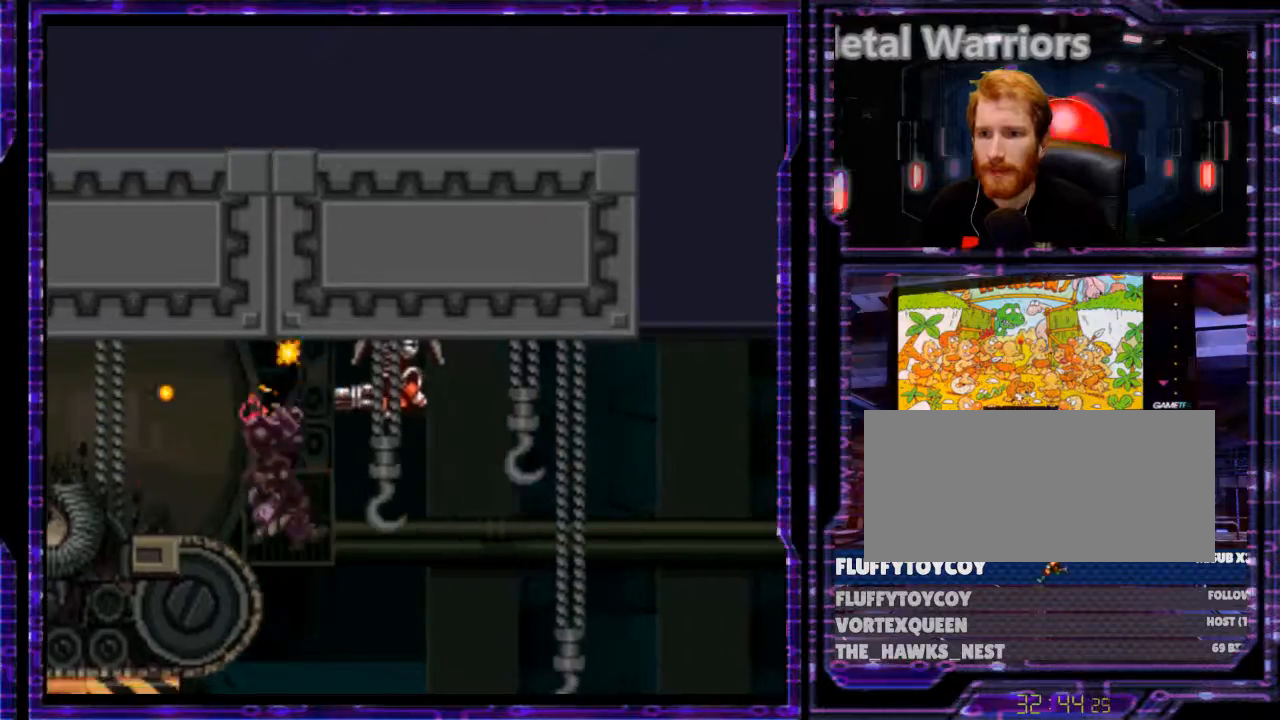
{"buttons": ["Y", "DPAD_RIGHT"], "events": [[100, "X", "up"]]}
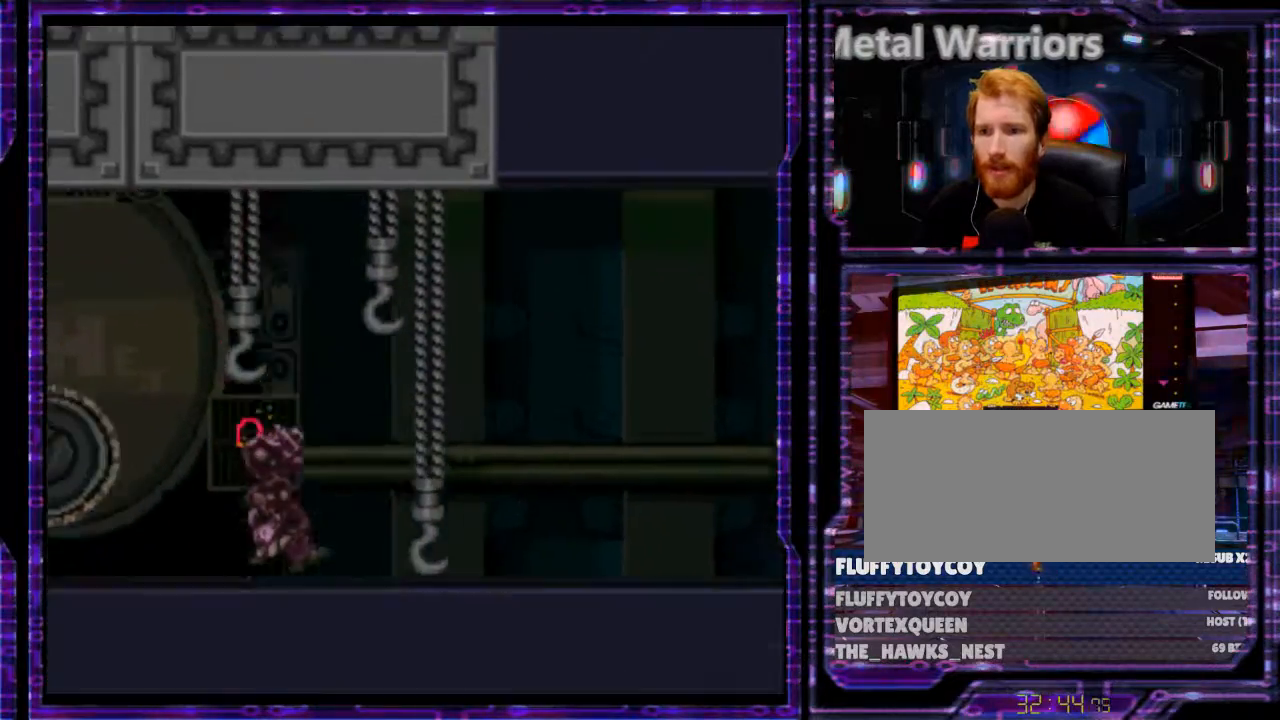
{"buttons": ["B", "Y", "DPAD_RIGHT"], "events": [[400, "B", "down"]]}